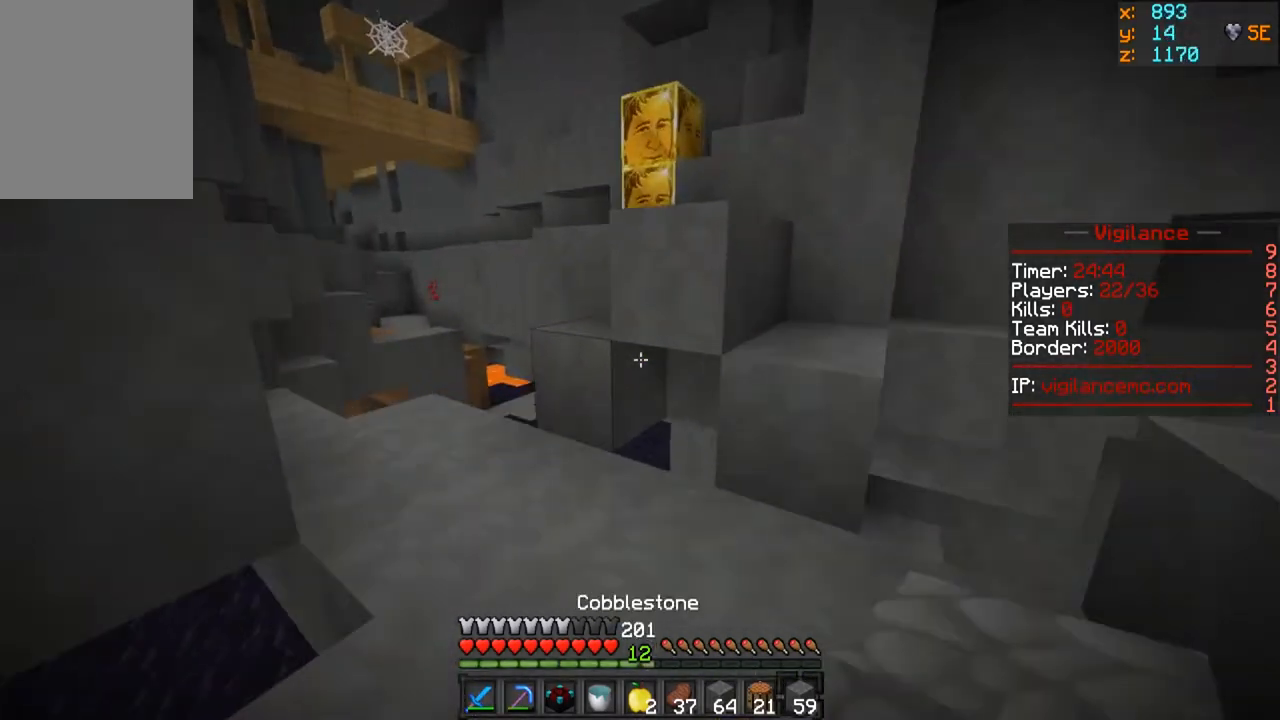
Gameplay with keyboard and mouse; each line is a JSON object with the keys and mouse buttons held at the frame after it. "events" lists presses ("down") and releases ("up") of "a", "d", "s", "w", "mouse_left" and "mouse_right" between this image and that frame as [ms after this image, input, new state], when the widget could be followed in between. "mouse_left", "mouse_right" = the "left", "right" buttons of the "mouse" list. No other keys are recorded. Fast repeated clicks can show as one long hold. Mouse movement is not recorded.
{"keys": ["w"], "mouse": [], "events": [[17, "a", "down"], [300, "a", "up"]]}
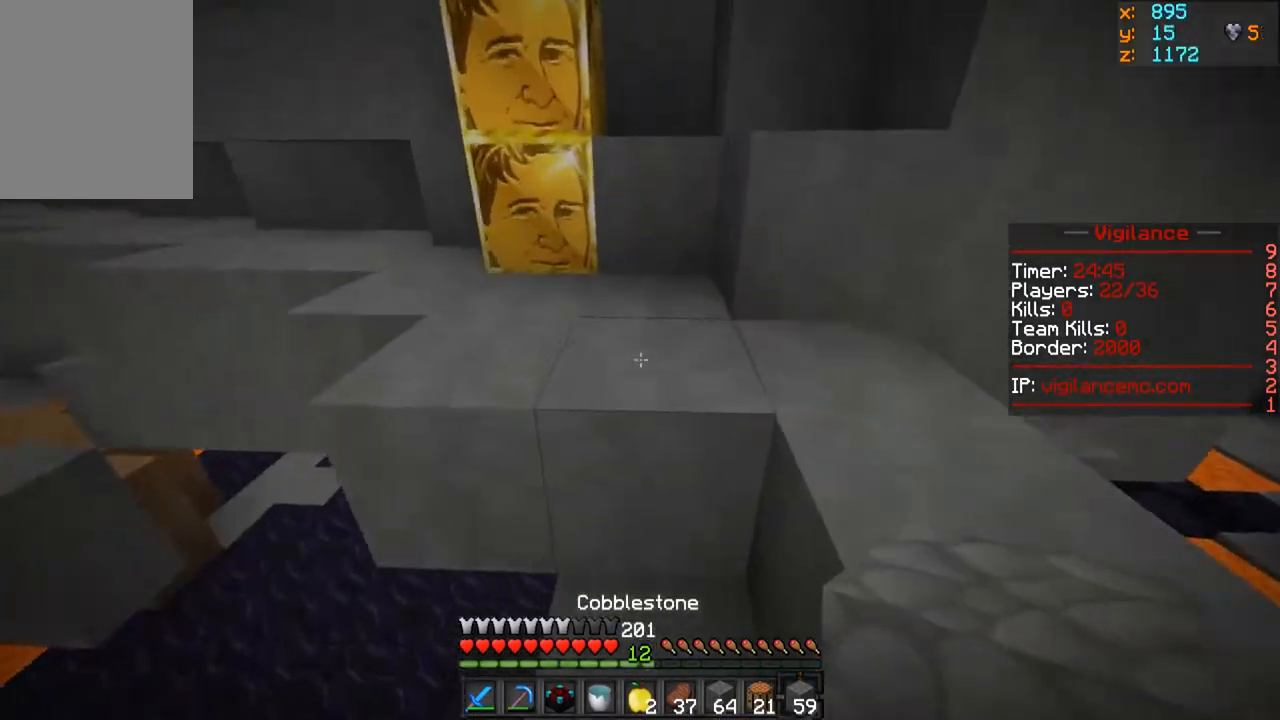
{"keys": ["w"], "mouse": ["left"], "events": [[317, "mouse_left", "down"]]}
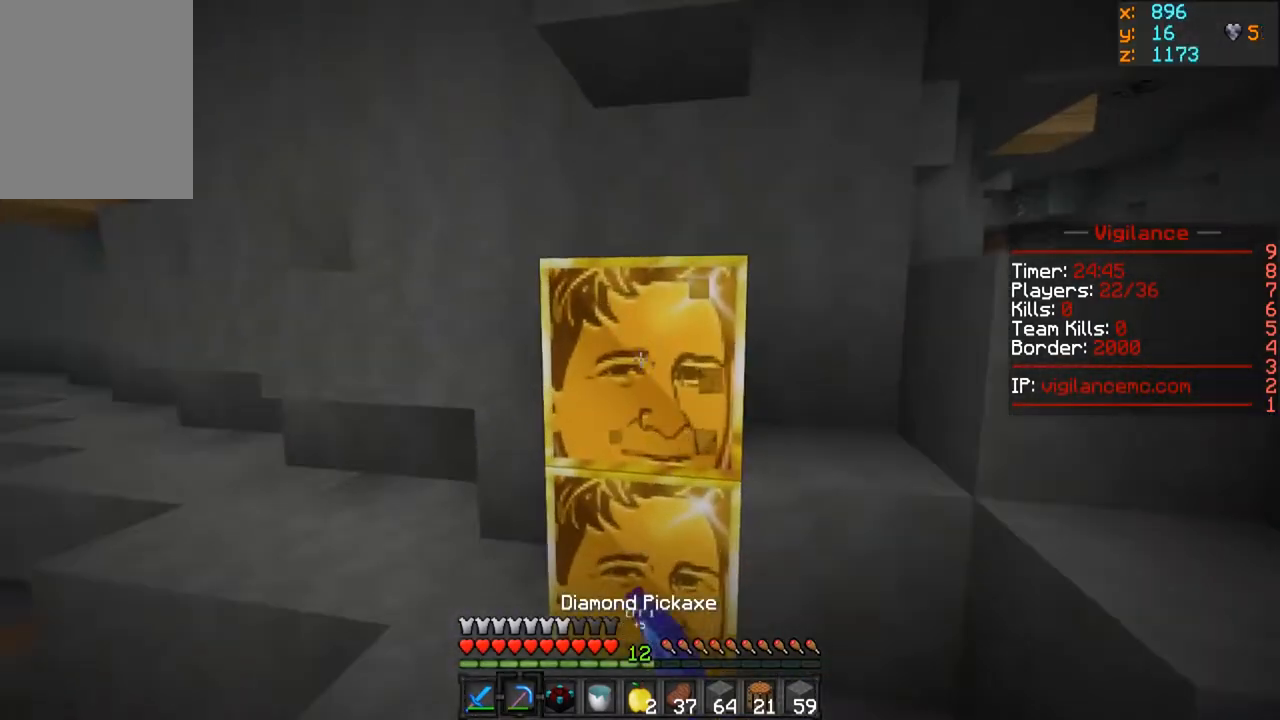
{"keys": ["a", "w"], "mouse": ["left"], "events": [[433, "a", "down"]]}
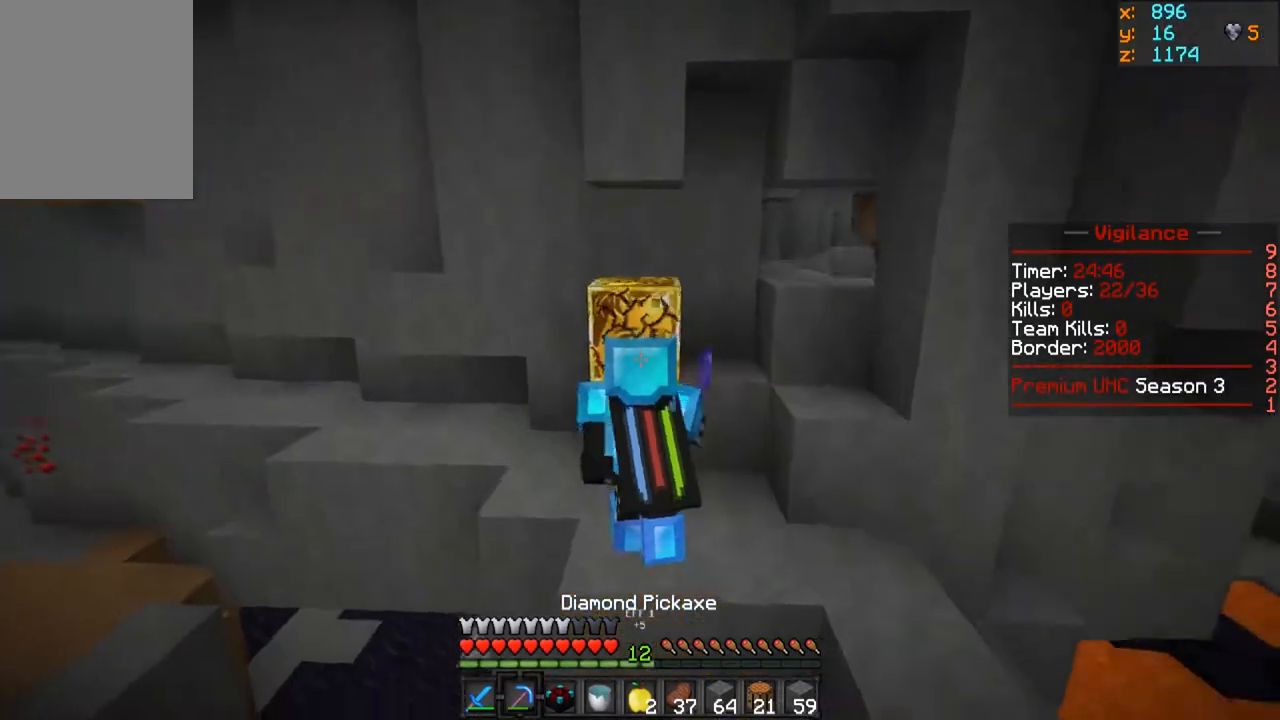
{"keys": [], "mouse": ["left"], "events": [[50, "w", "up"], [417, "a", "up"]]}
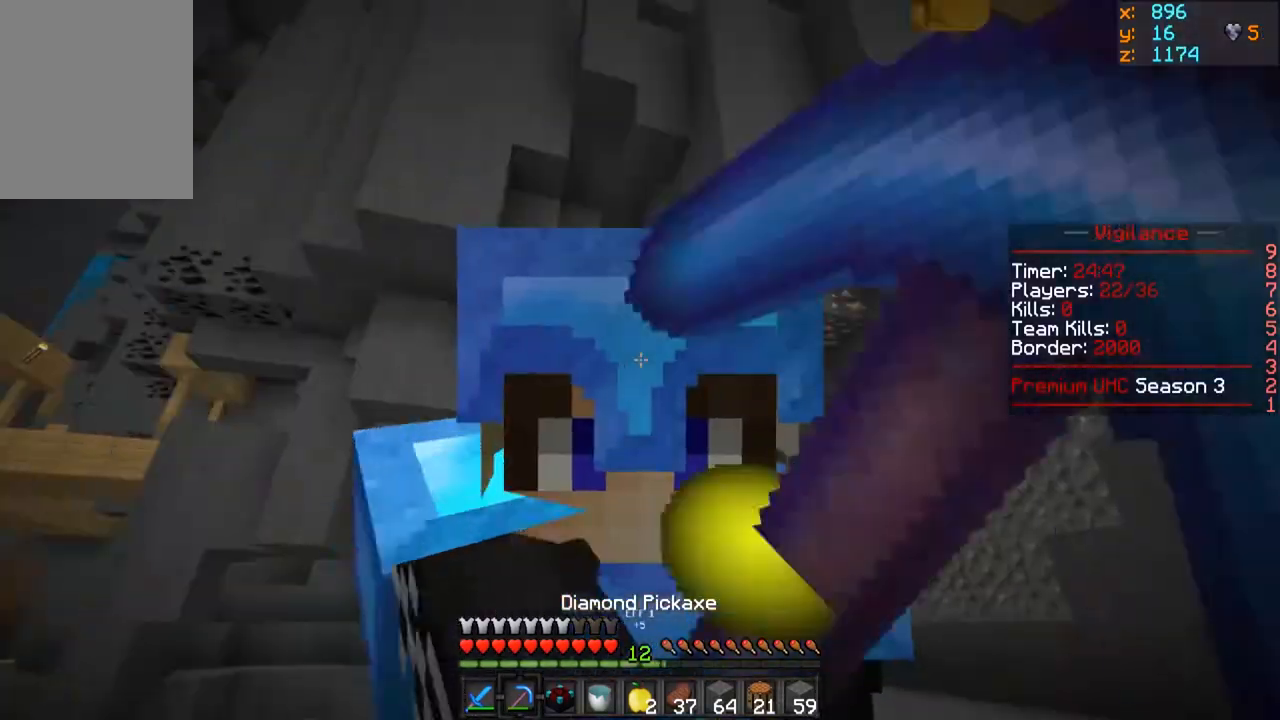
{"keys": [], "mouse": ["left"], "events": [[183, "w", "down"], [333, "w", "up"]]}
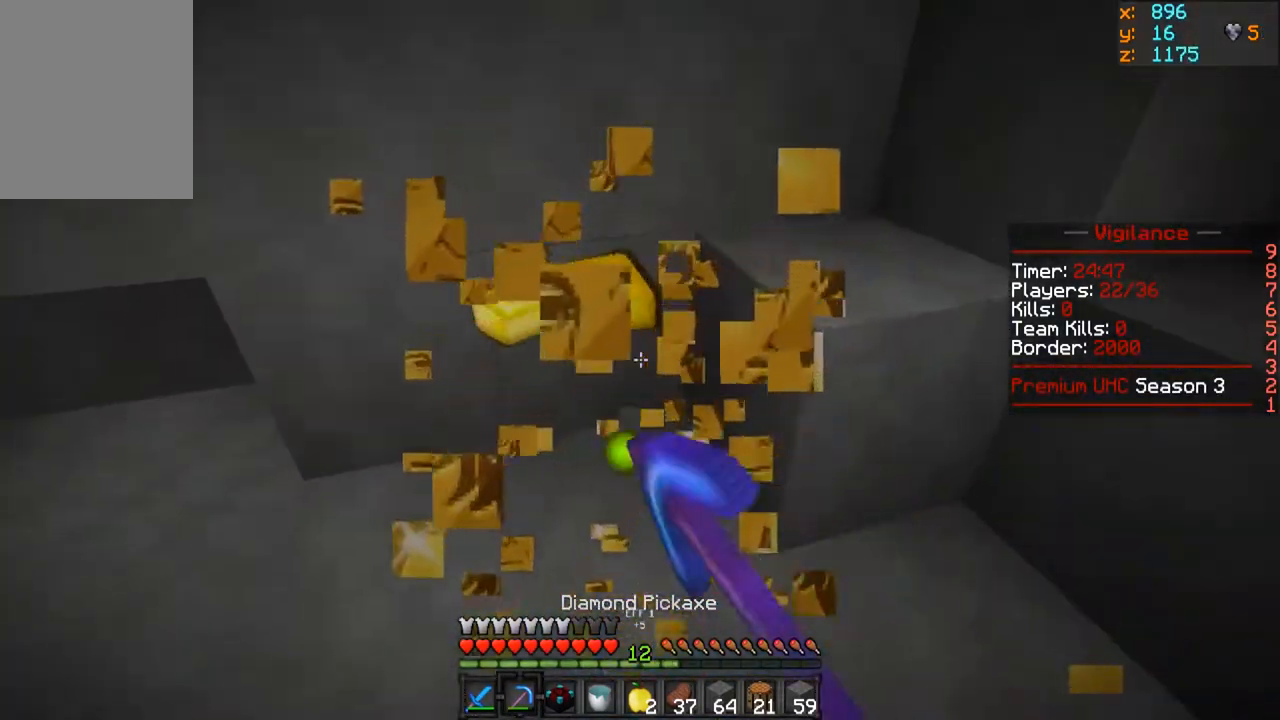
{"keys": ["d"], "mouse": [], "events": [[33, "w", "down"], [200, "mouse_left", "up"], [233, "d", "down"], [317, "w", "up"]]}
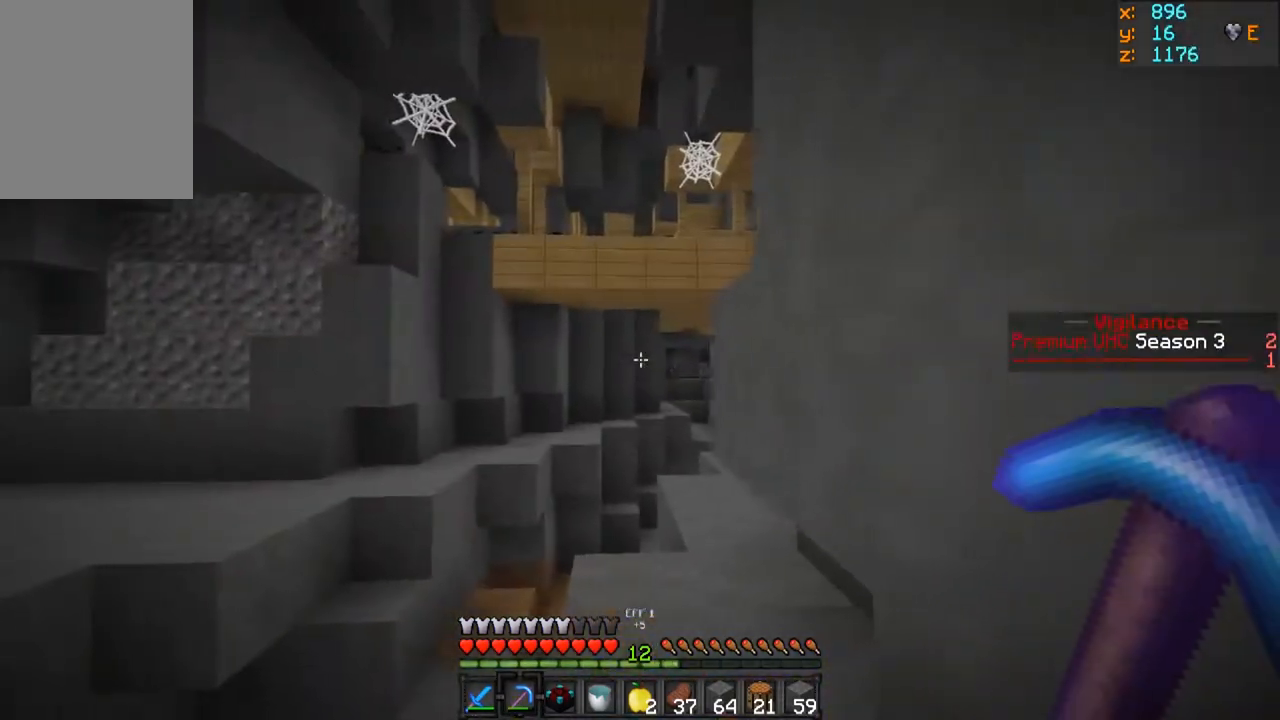
{"keys": [], "mouse": [], "events": [[217, "d", "up"]]}
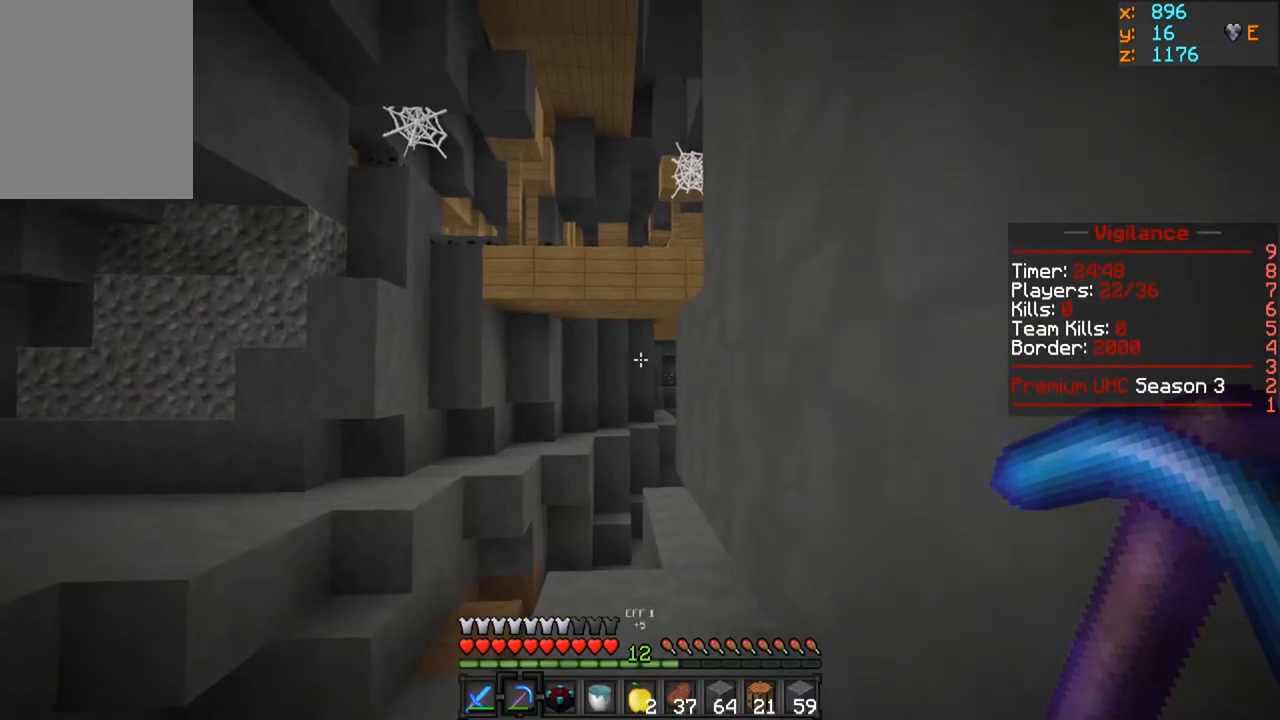
{"keys": ["w"], "mouse": [], "events": [[233, "w", "down"]]}
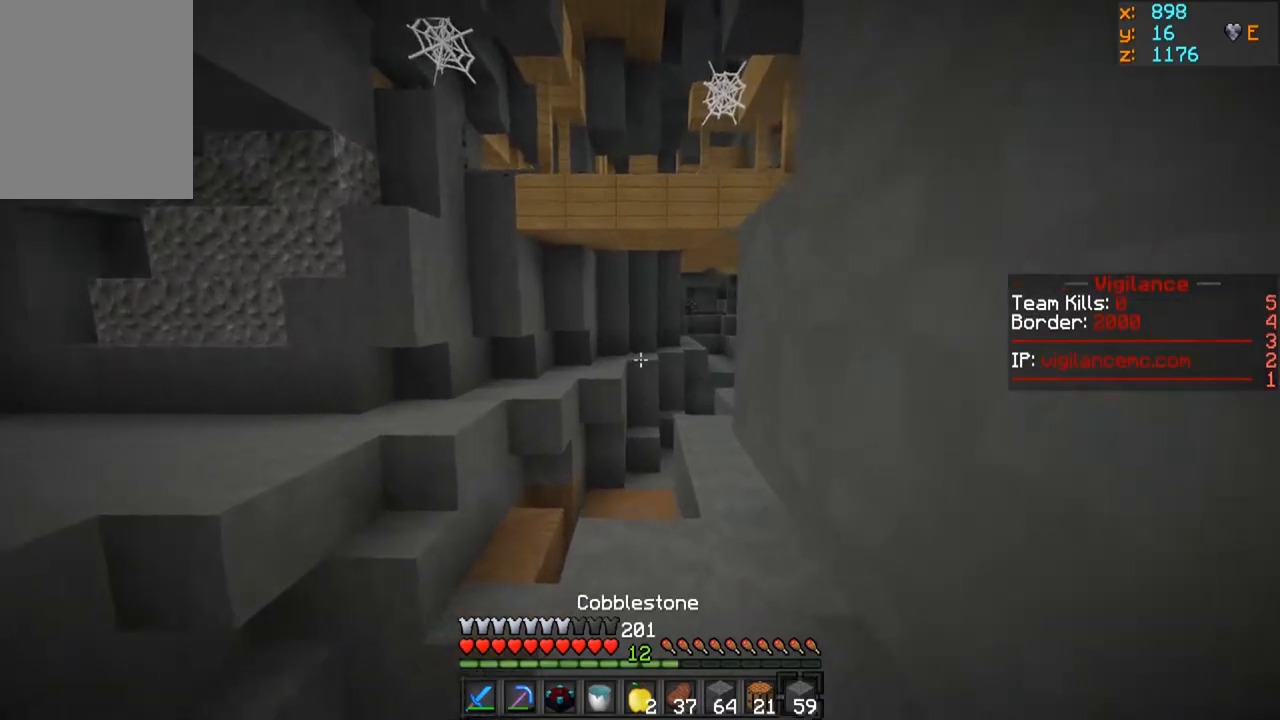
{"keys": ["w"], "mouse": [], "events": []}
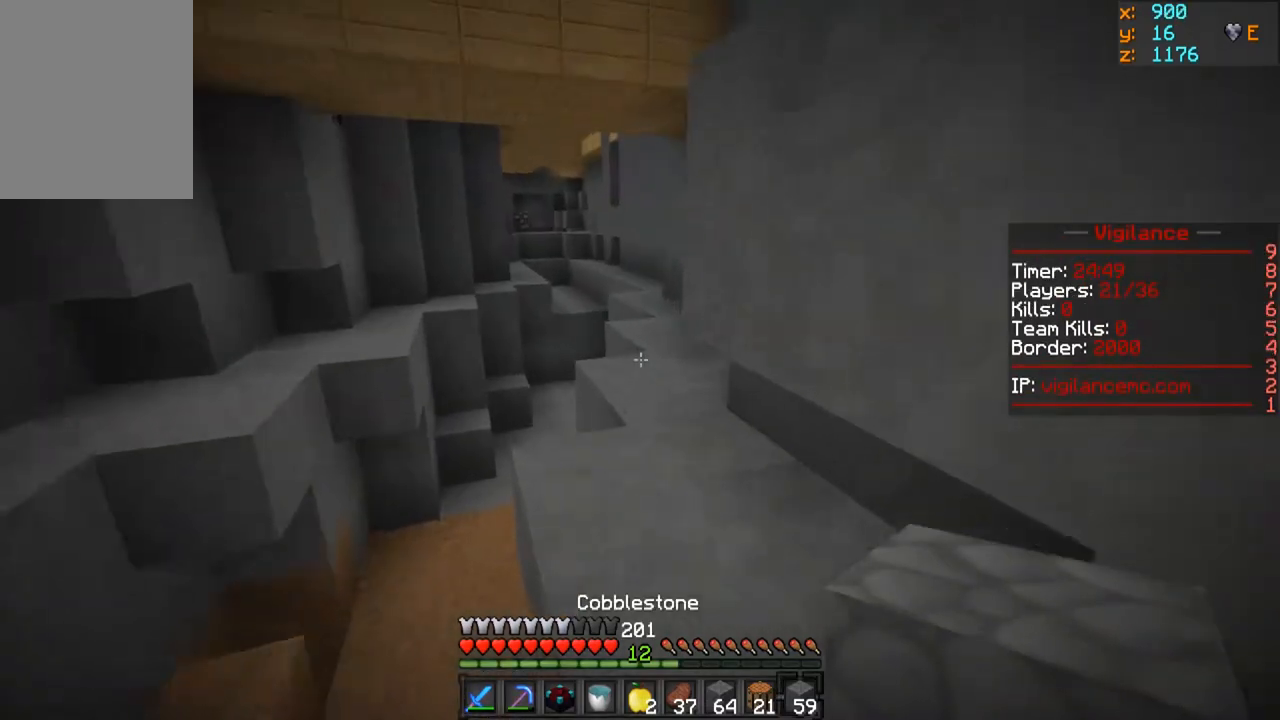
{"keys": ["w"], "mouse": [], "events": []}
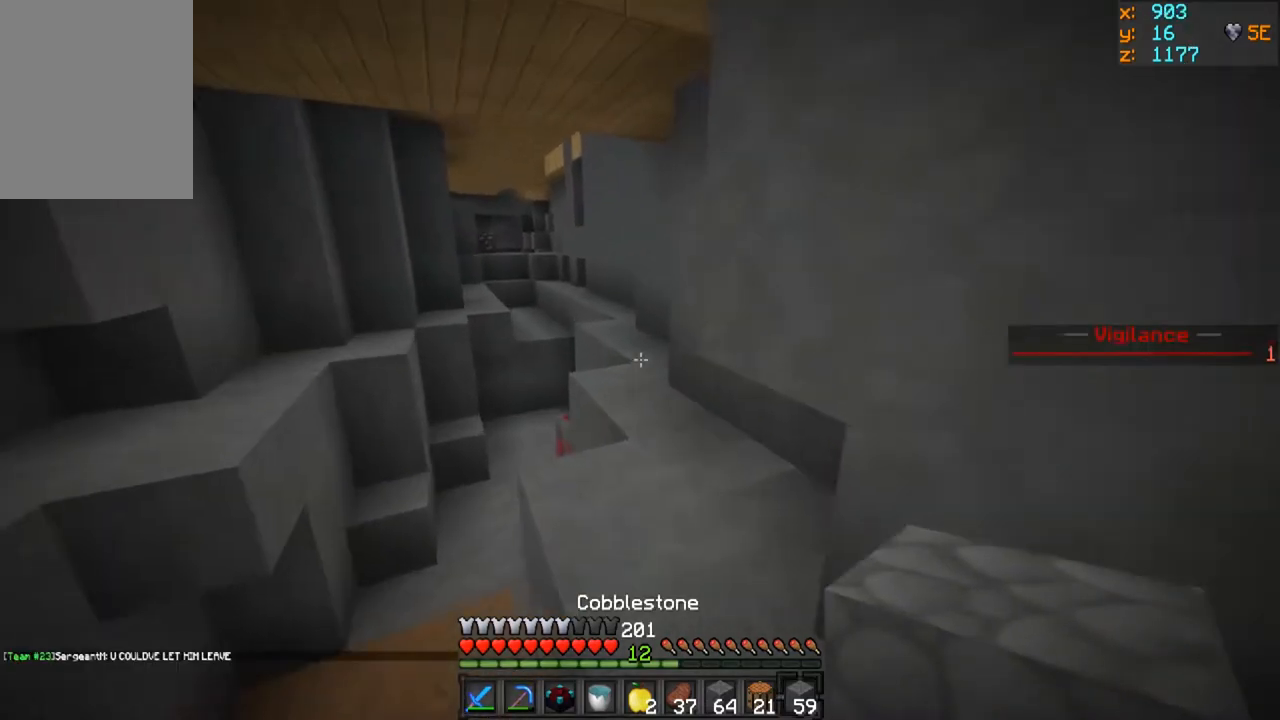
{"keys": ["w"], "mouse": [], "events": []}
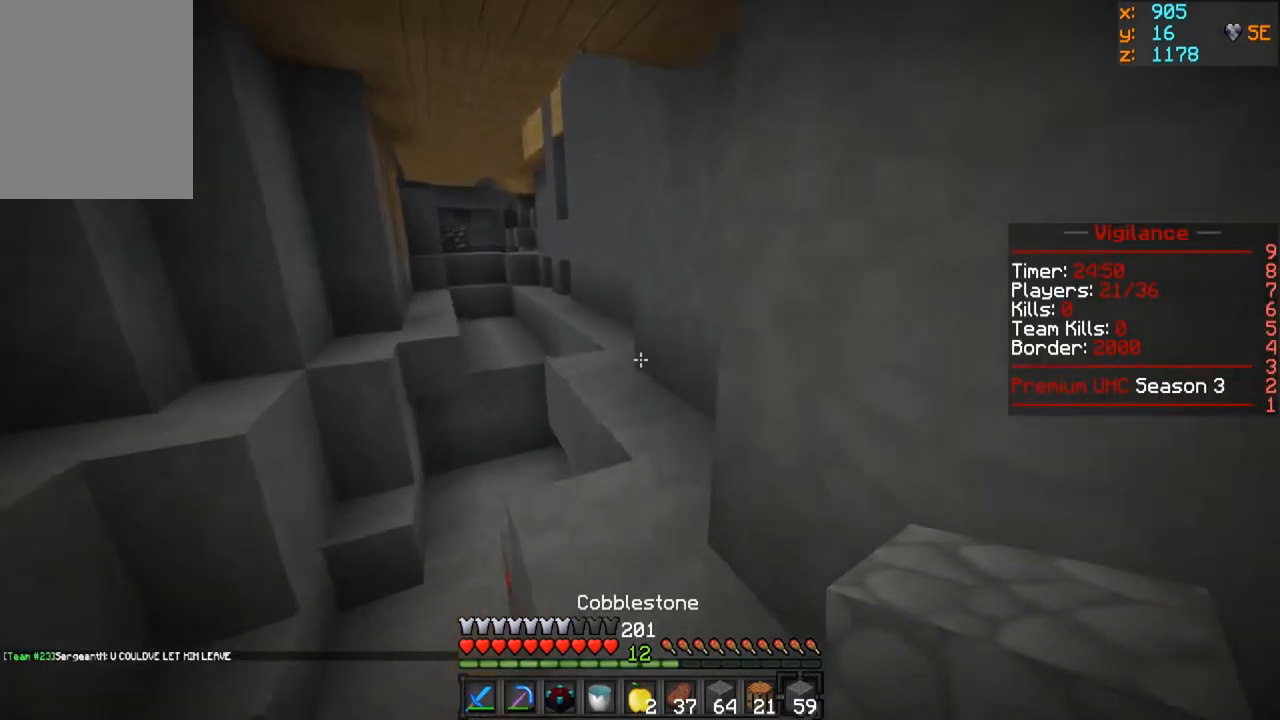
{"keys": ["w"], "mouse": [], "events": []}
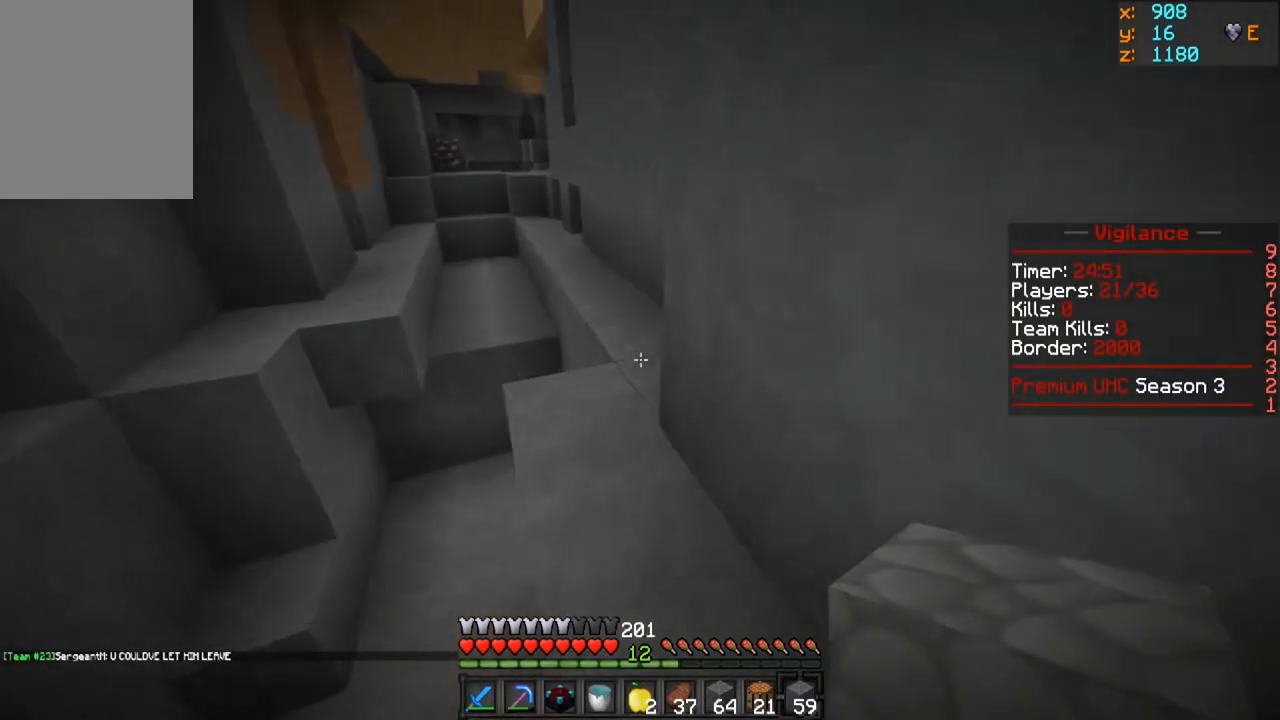
{"keys": ["w"], "mouse": [], "events": []}
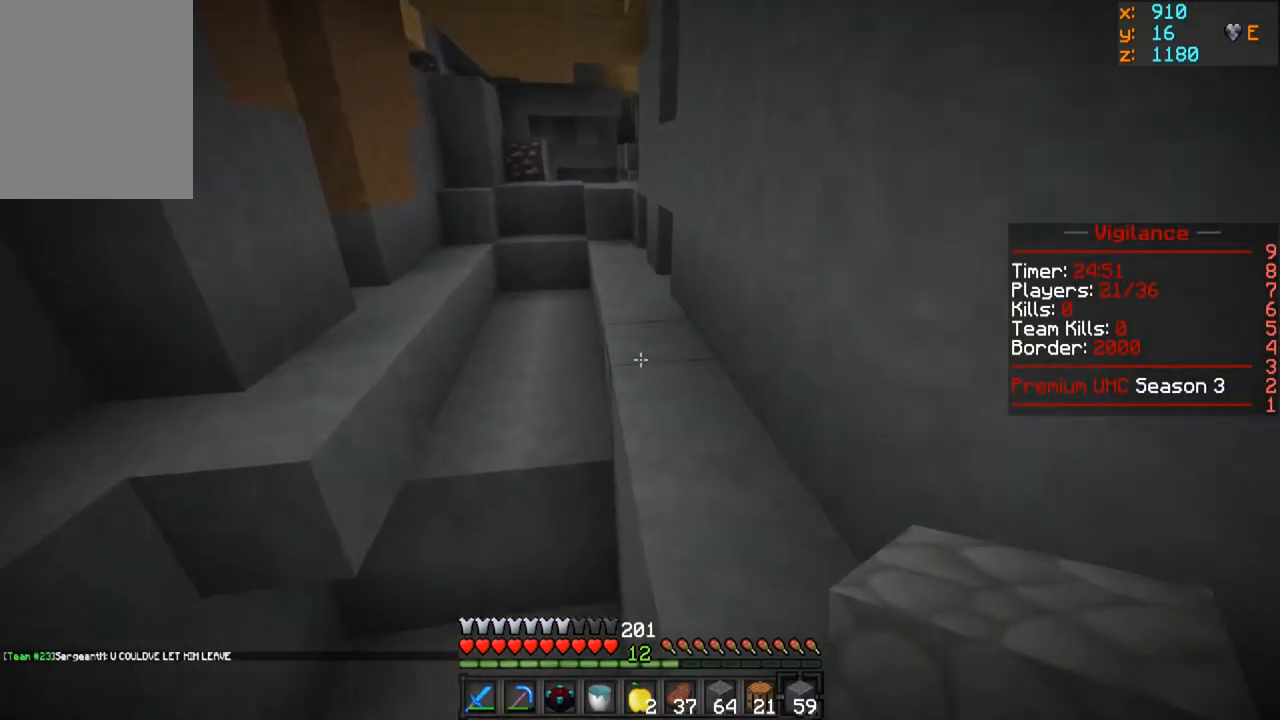
{"keys": ["w"], "mouse": [], "events": []}
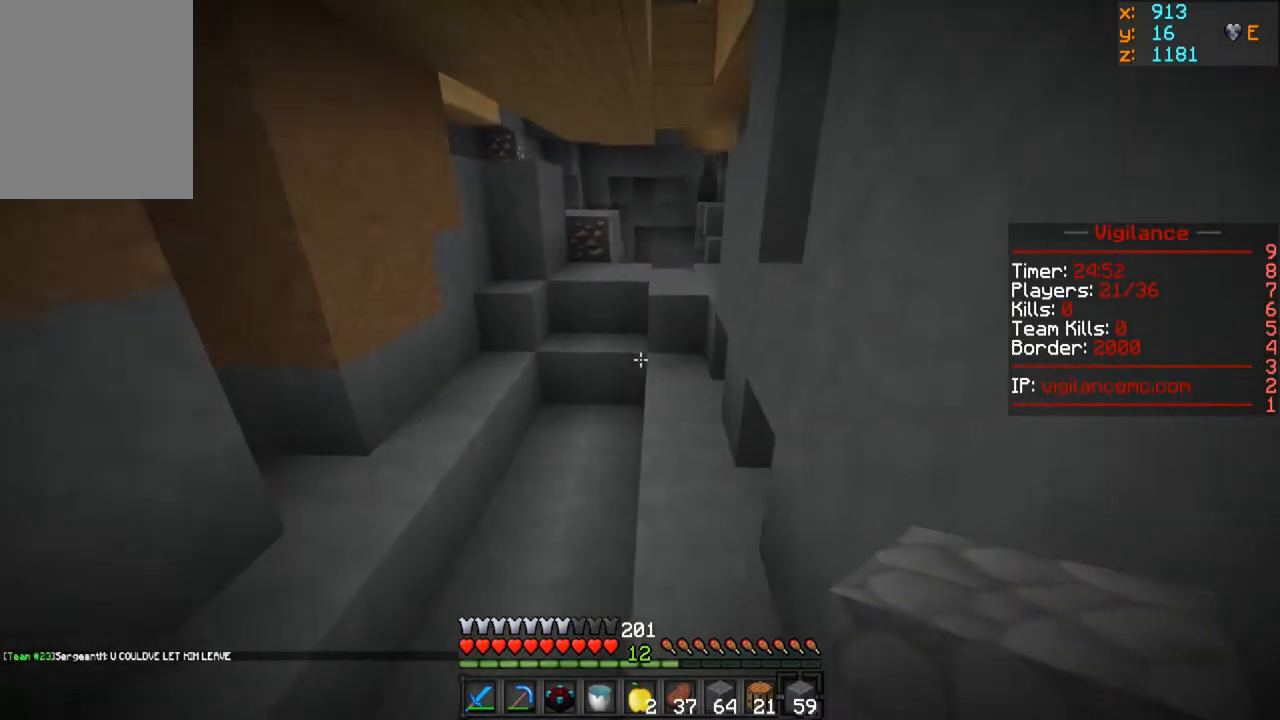
{"keys": ["a", "w"], "mouse": [], "events": [[383, "a", "down"]]}
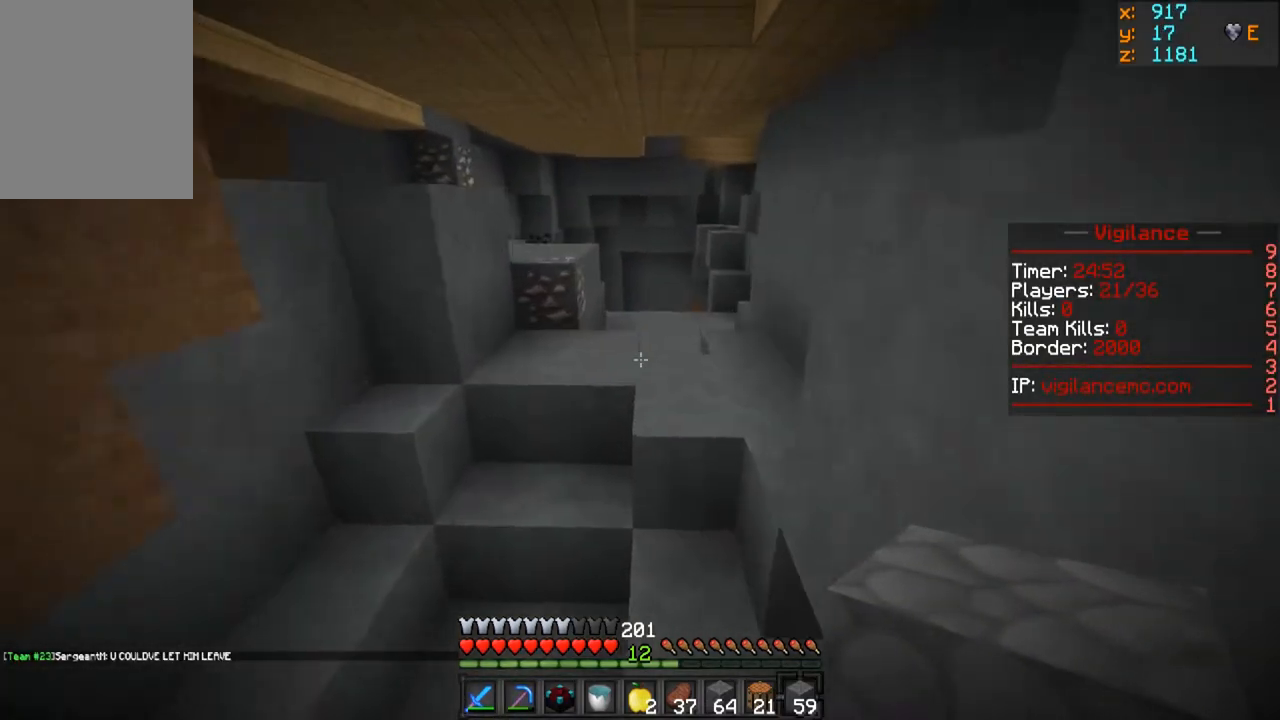
{"keys": ["w"], "mouse": [], "events": [[33, "a", "up"]]}
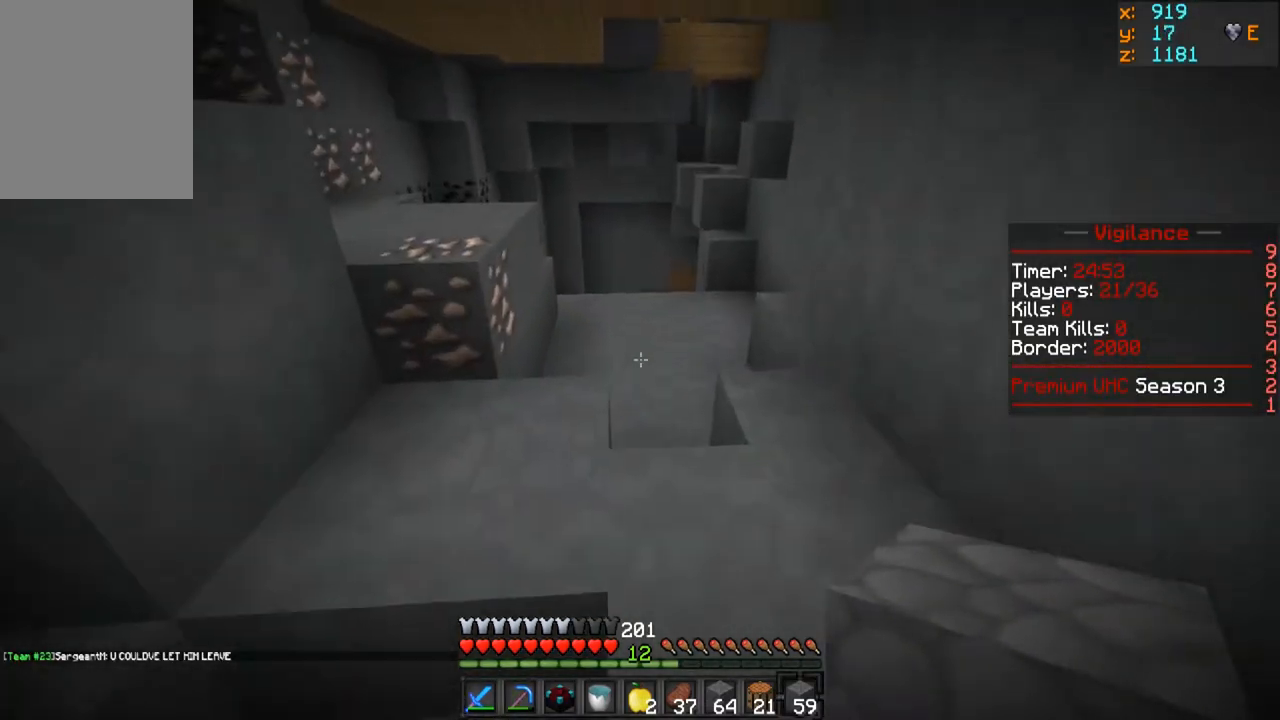
{"keys": ["w"], "mouse": [], "events": []}
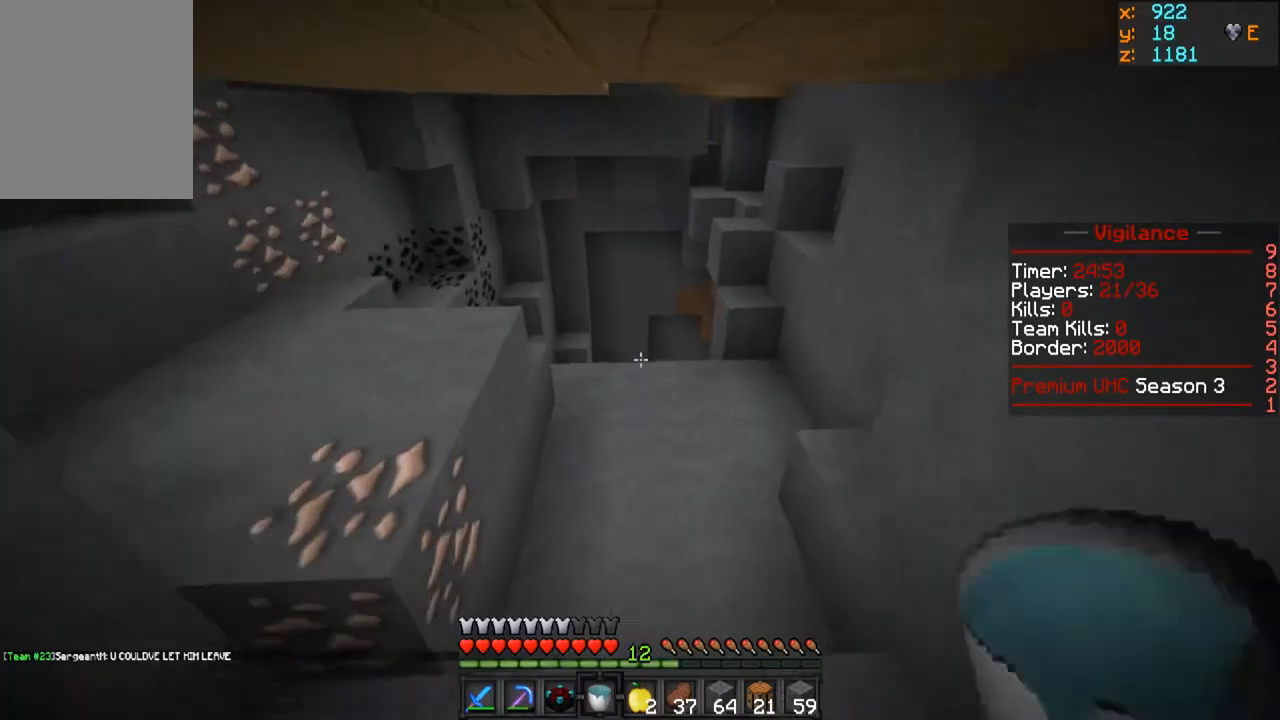
{"keys": ["w"], "mouse": [], "events": []}
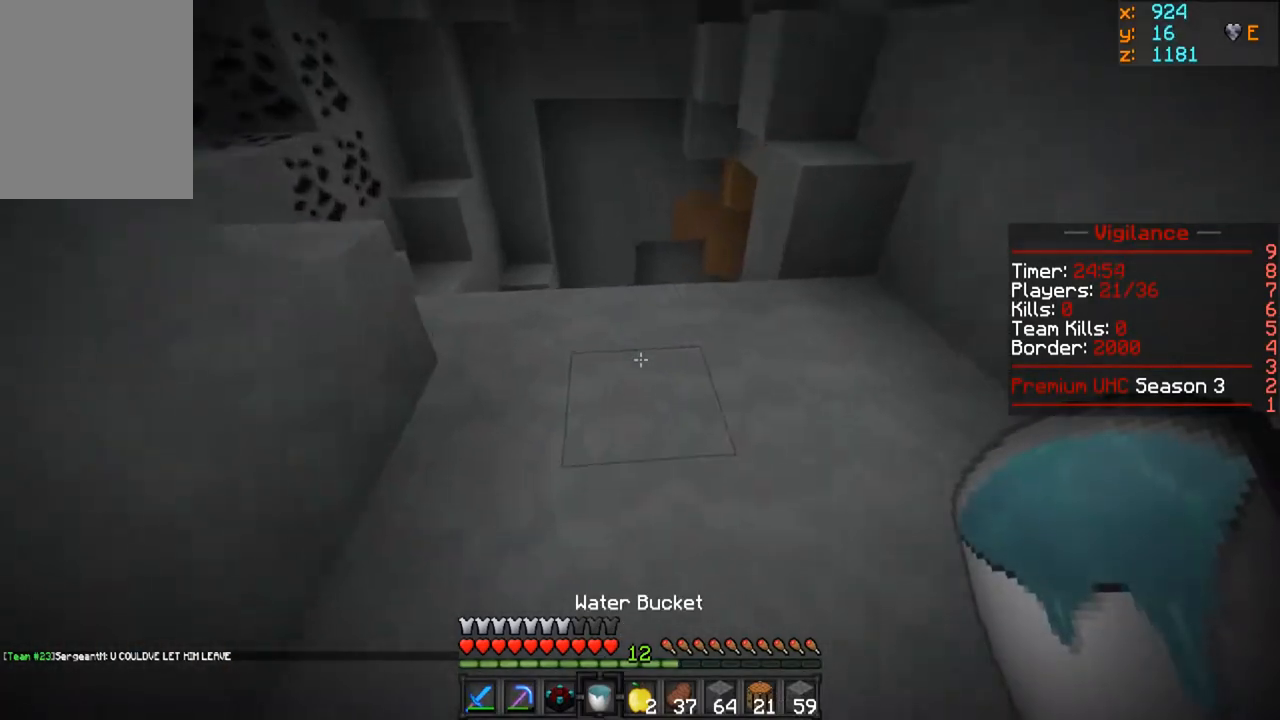
{"keys": ["a", "w"], "mouse": [], "events": [[283, "a", "down"]]}
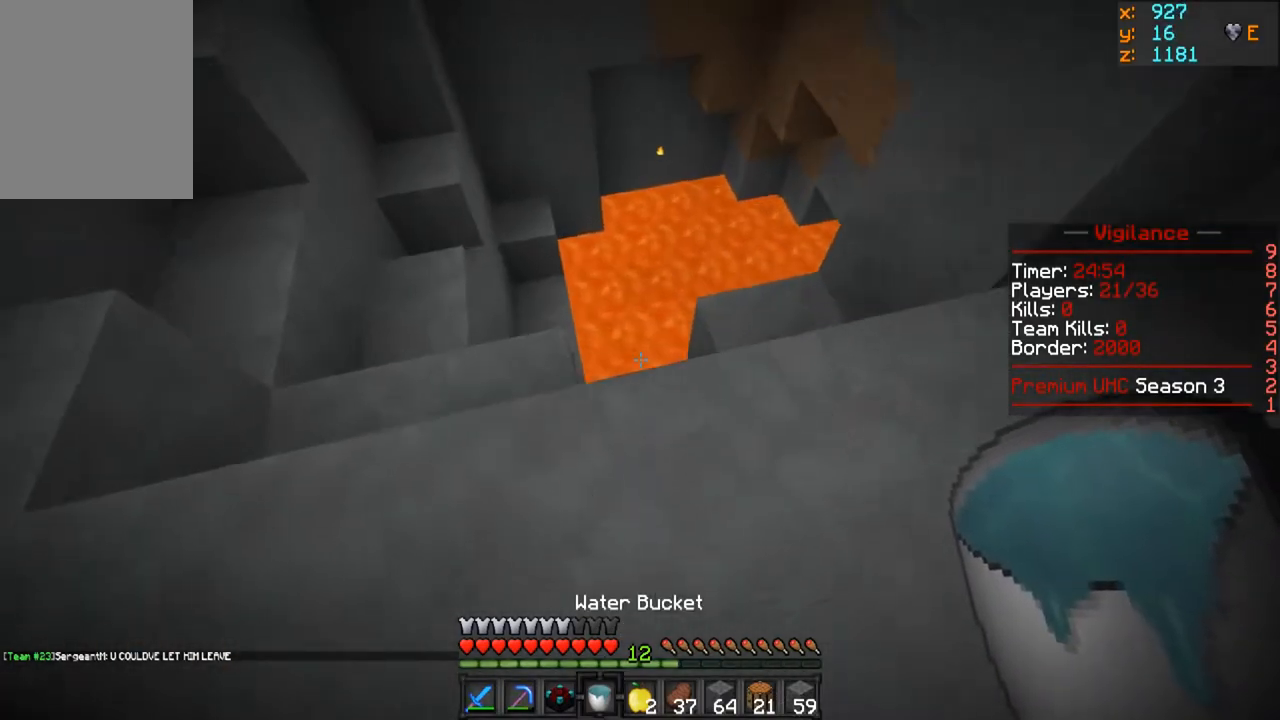
{"keys": ["a"], "mouse": [], "events": [[367, "w", "up"]]}
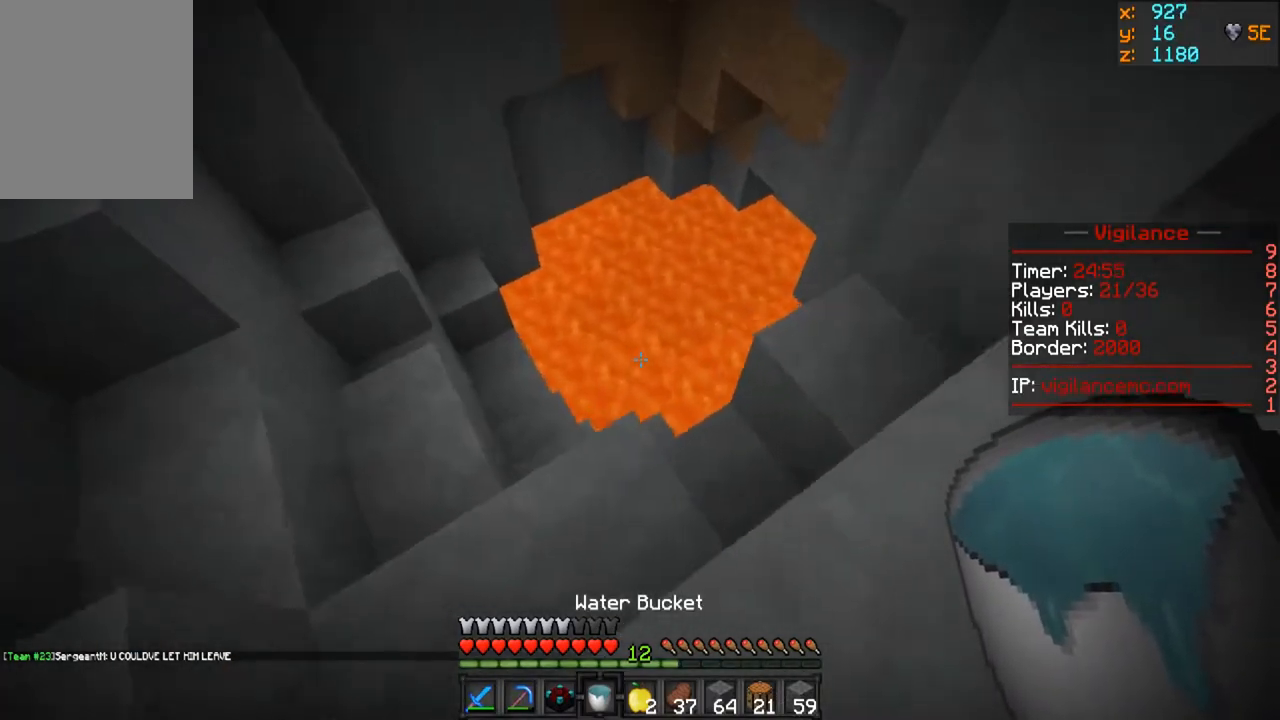
{"keys": ["a"], "mouse": [], "events": []}
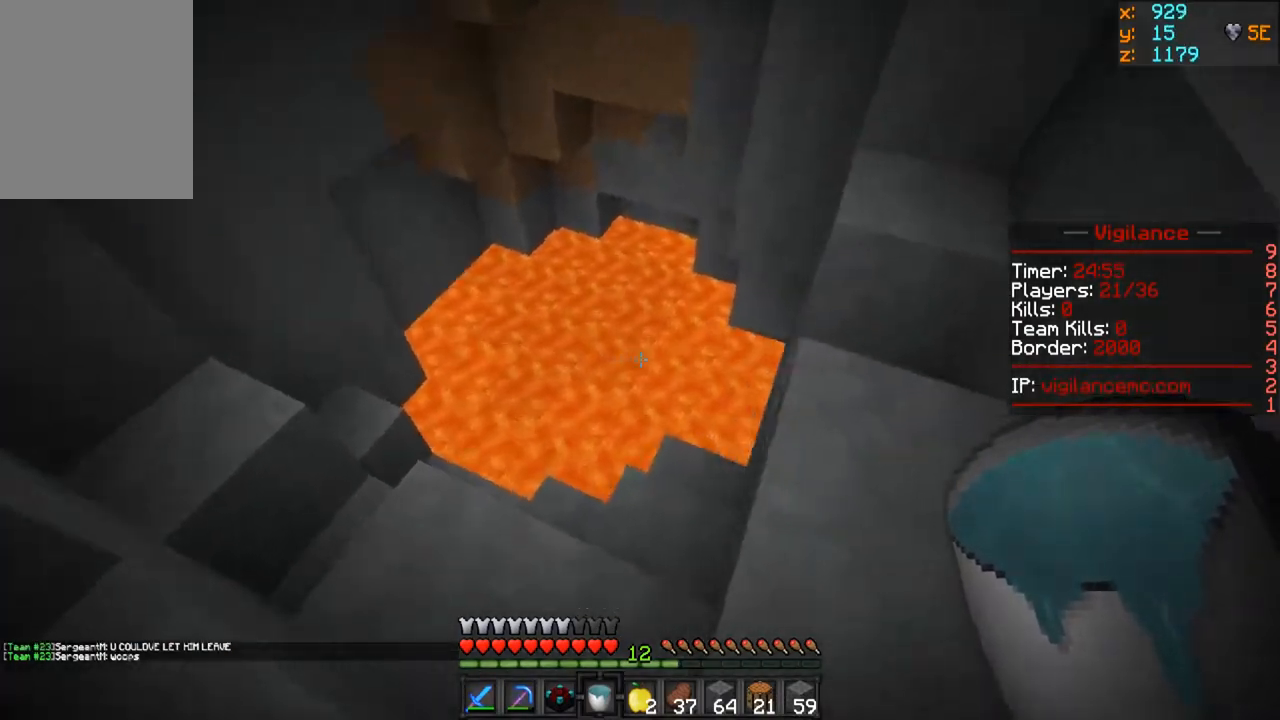
{"keys": ["w"], "mouse": [], "events": [[83, "a", "up"], [233, "w", "down"]]}
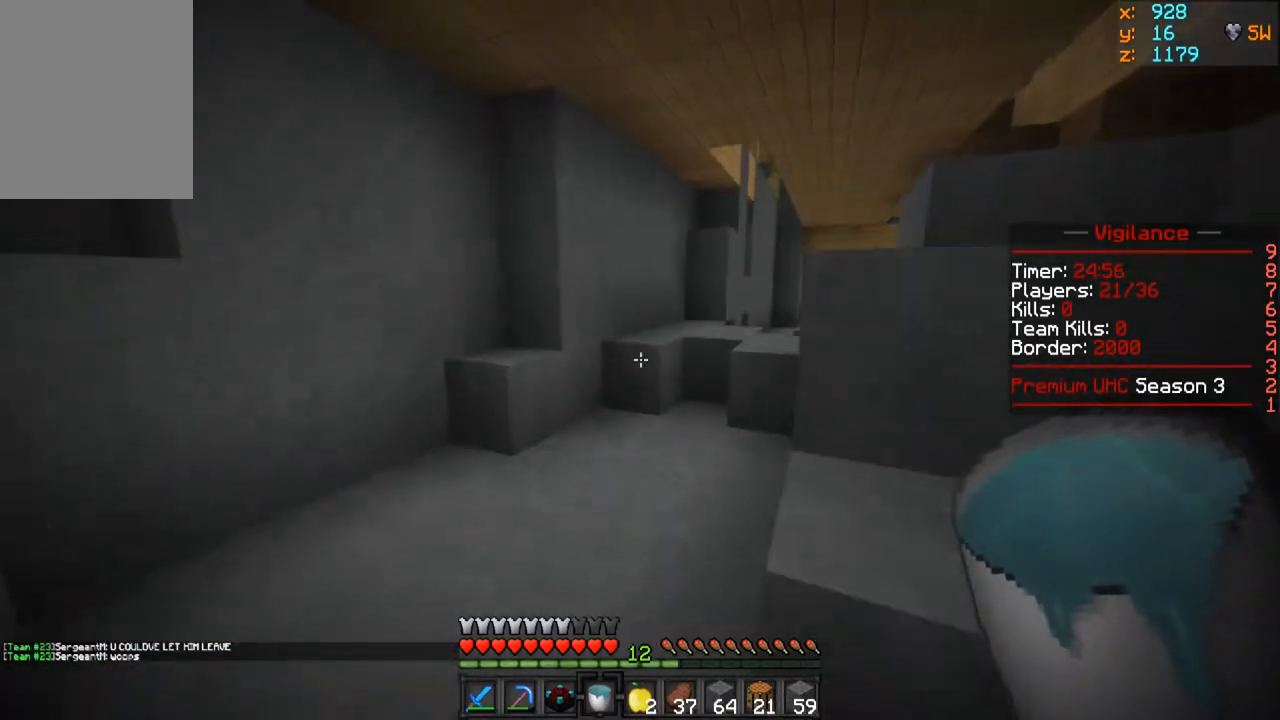
{"keys": ["a", "w"], "mouse": [], "events": [[383, "a", "down"]]}
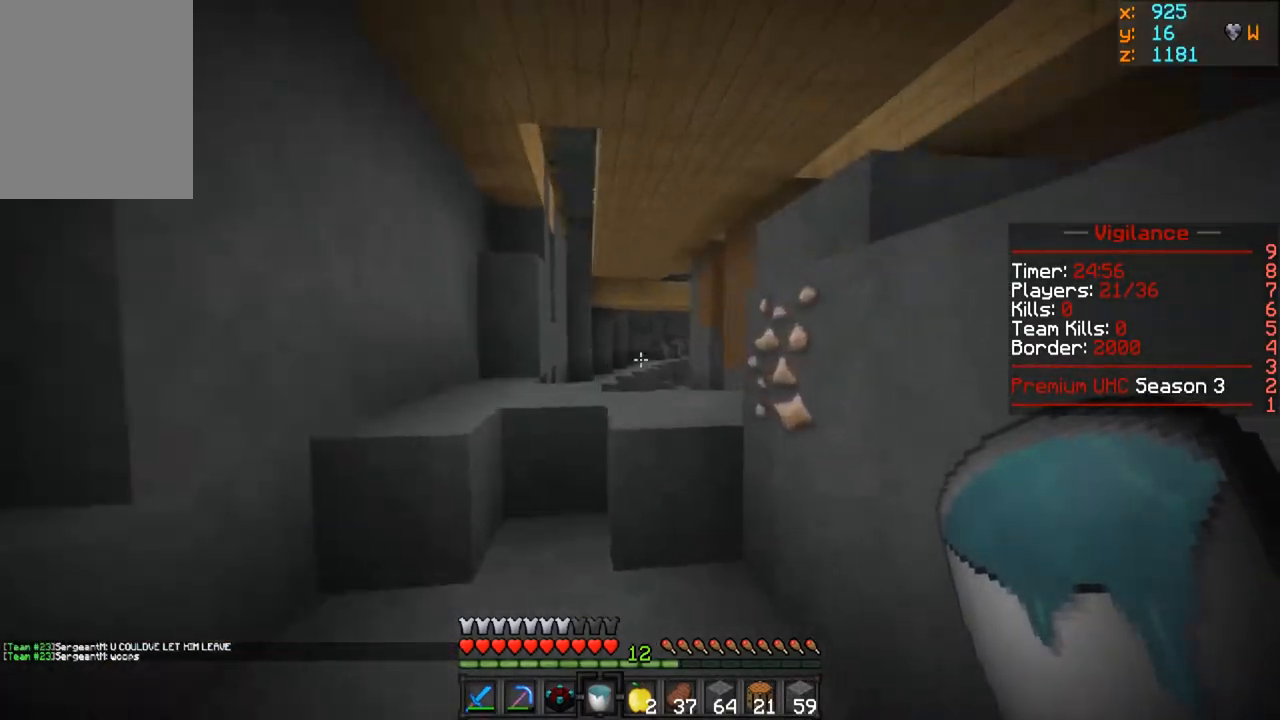
{"keys": ["a", "w"], "mouse": [], "events": []}
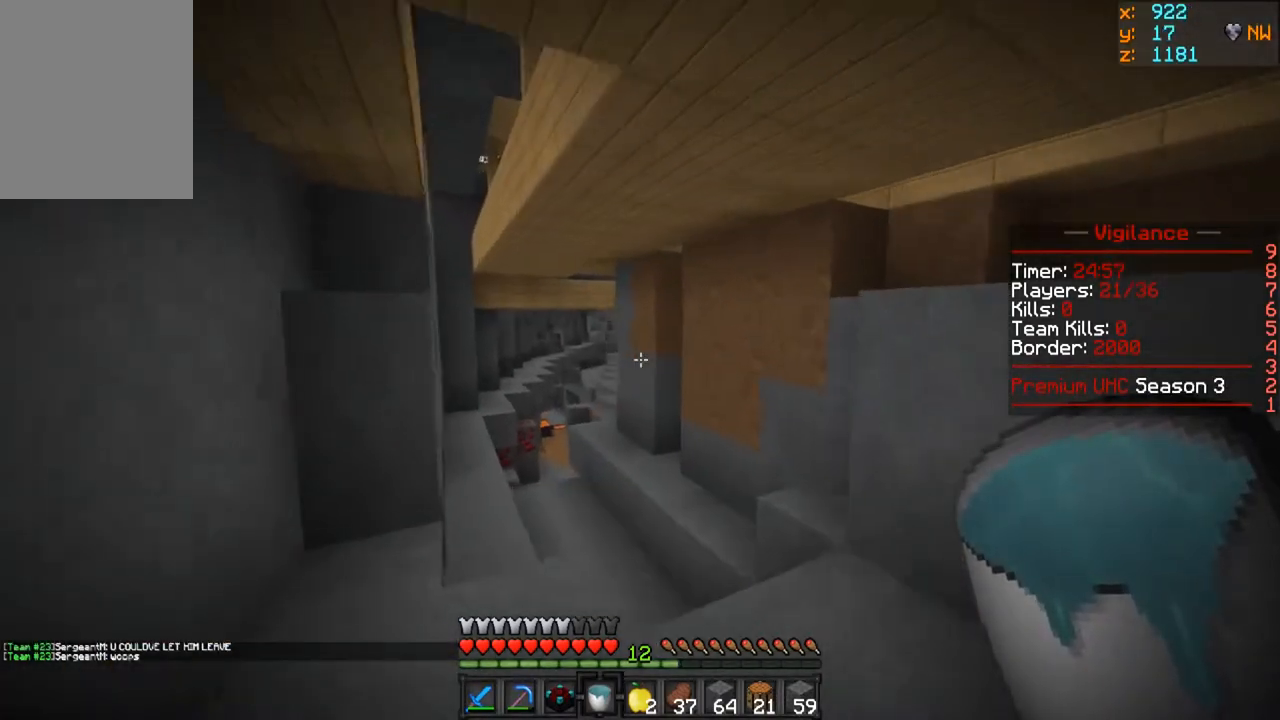
{"keys": ["w"], "mouse": [], "events": [[317, "a", "up"]]}
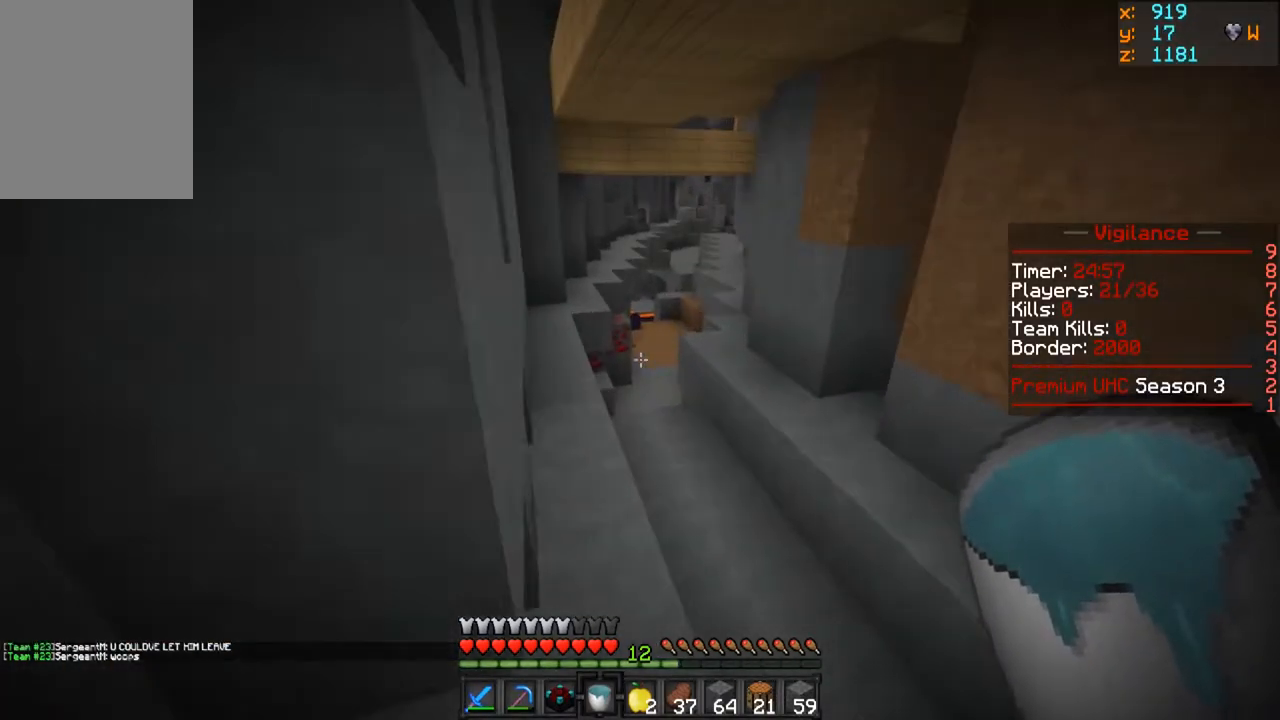
{"keys": ["w"], "mouse": [], "events": []}
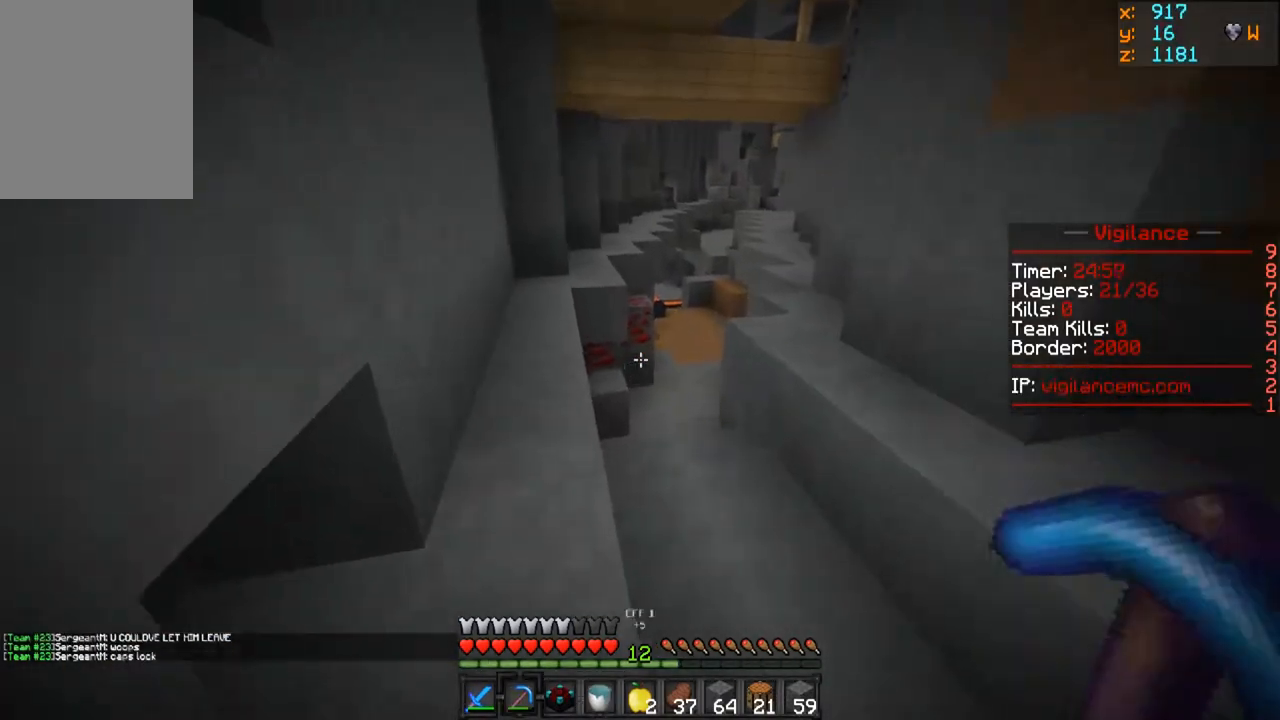
{"keys": ["w"], "mouse": ["left"], "events": [[417, "mouse_left", "down"]]}